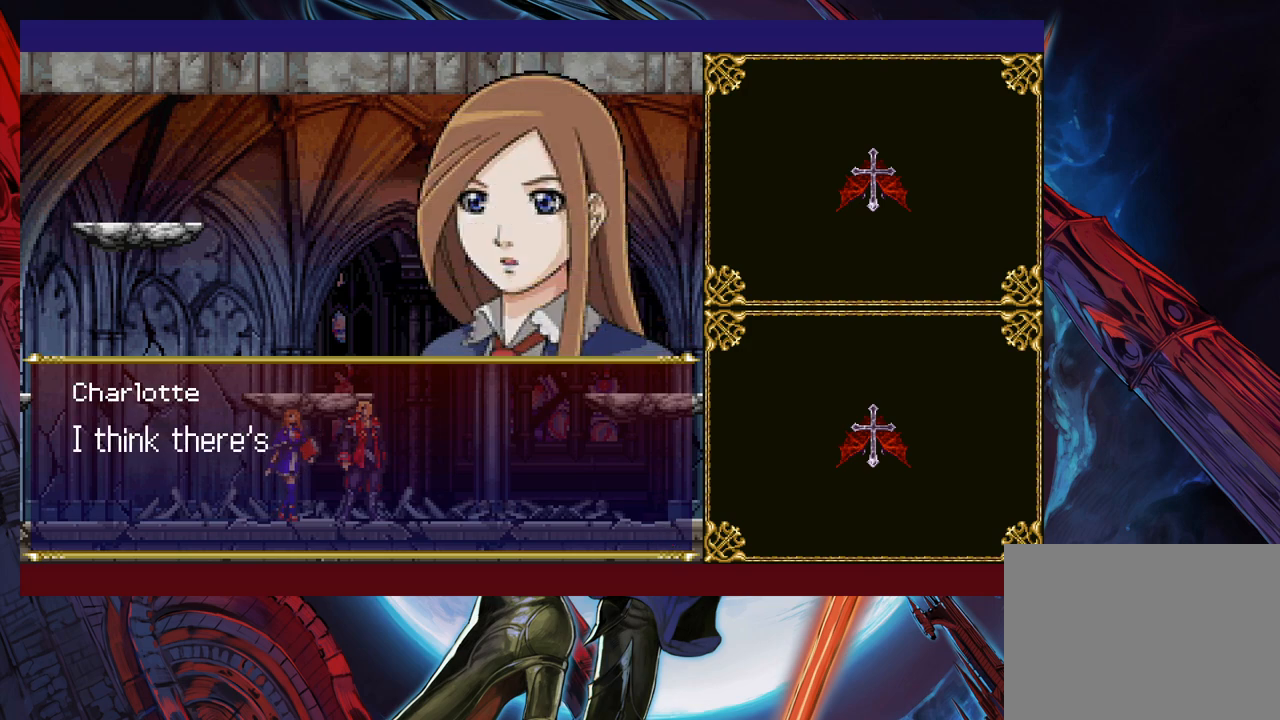
Gameplay with a controller (Xbox layout); each line is a JSON object with the inputs held at the frame after it. "events" lists button and stick changes between this image and that frame as [ms after this image, input, new state], when the widget could be followed in between. Not read: L2 R2.
{"buttons": [], "left_stick": "center", "right_stick": "center", "events": []}
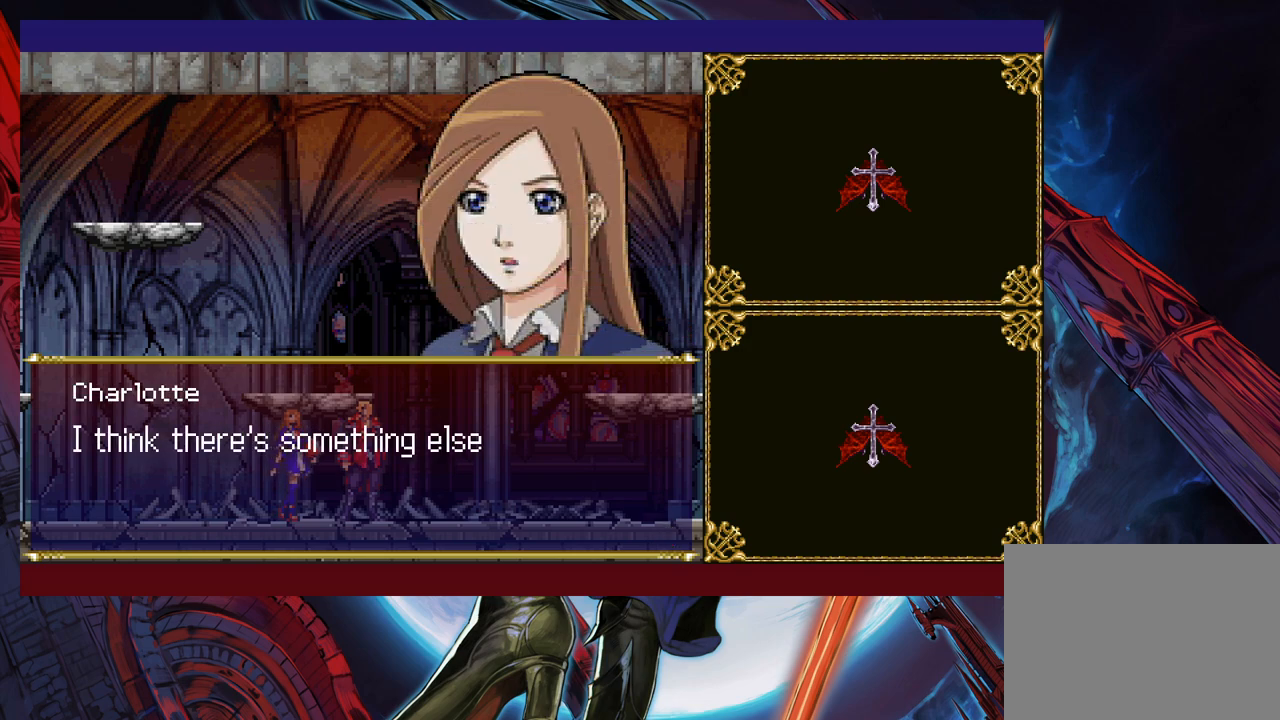
{"buttons": [], "left_stick": "center", "right_stick": "center", "events": []}
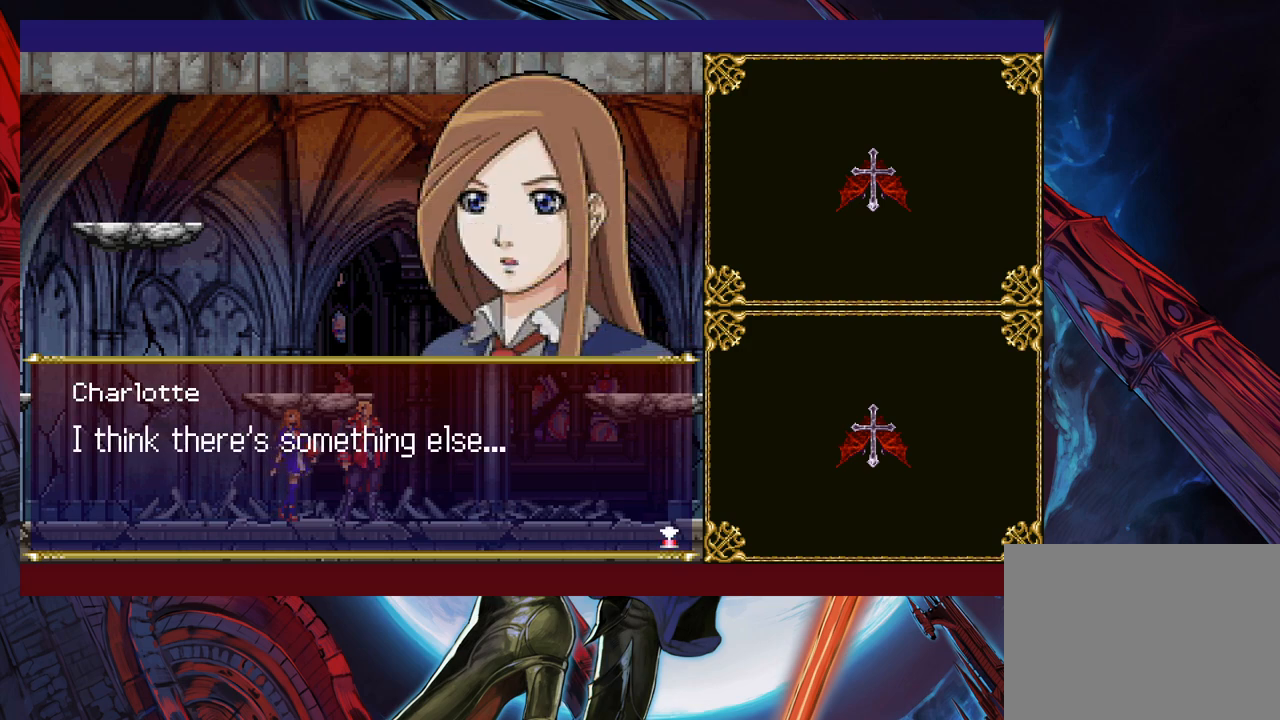
{"buttons": [], "left_stick": "center", "right_stick": "center", "events": [[133, "A", "down"], [283, "A", "up"]]}
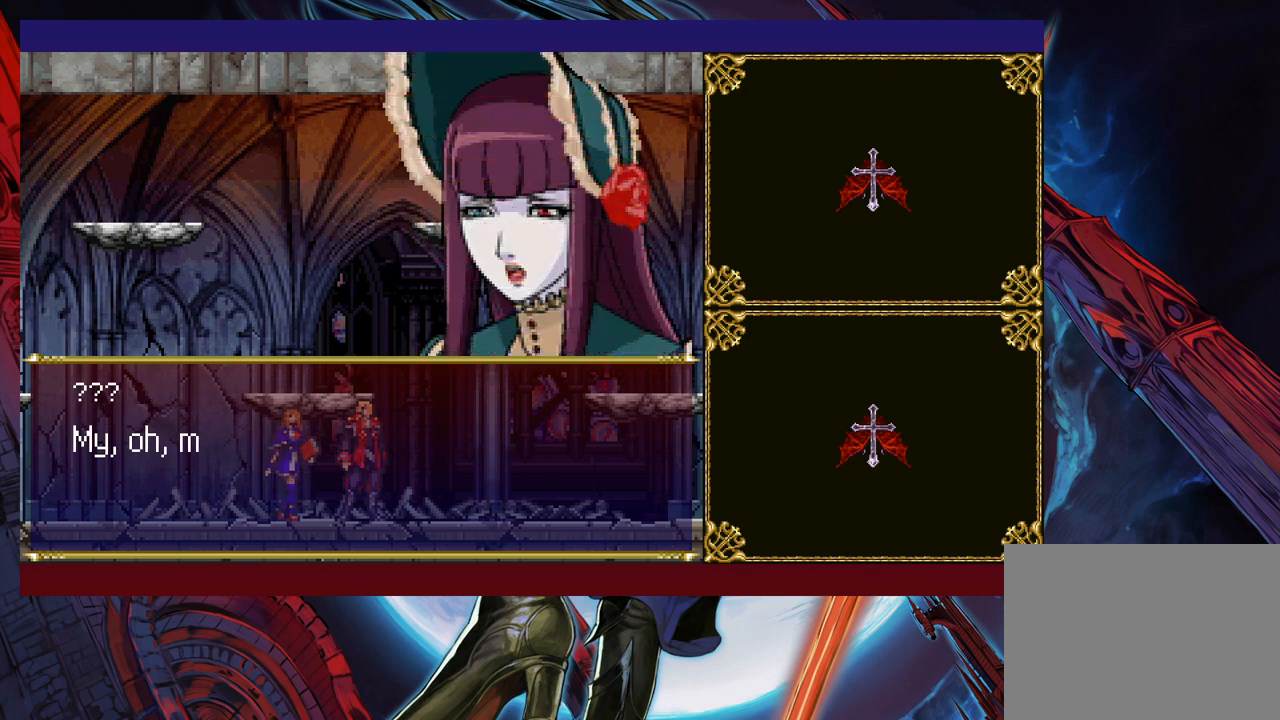
{"buttons": [], "left_stick": "center", "right_stick": "center", "events": []}
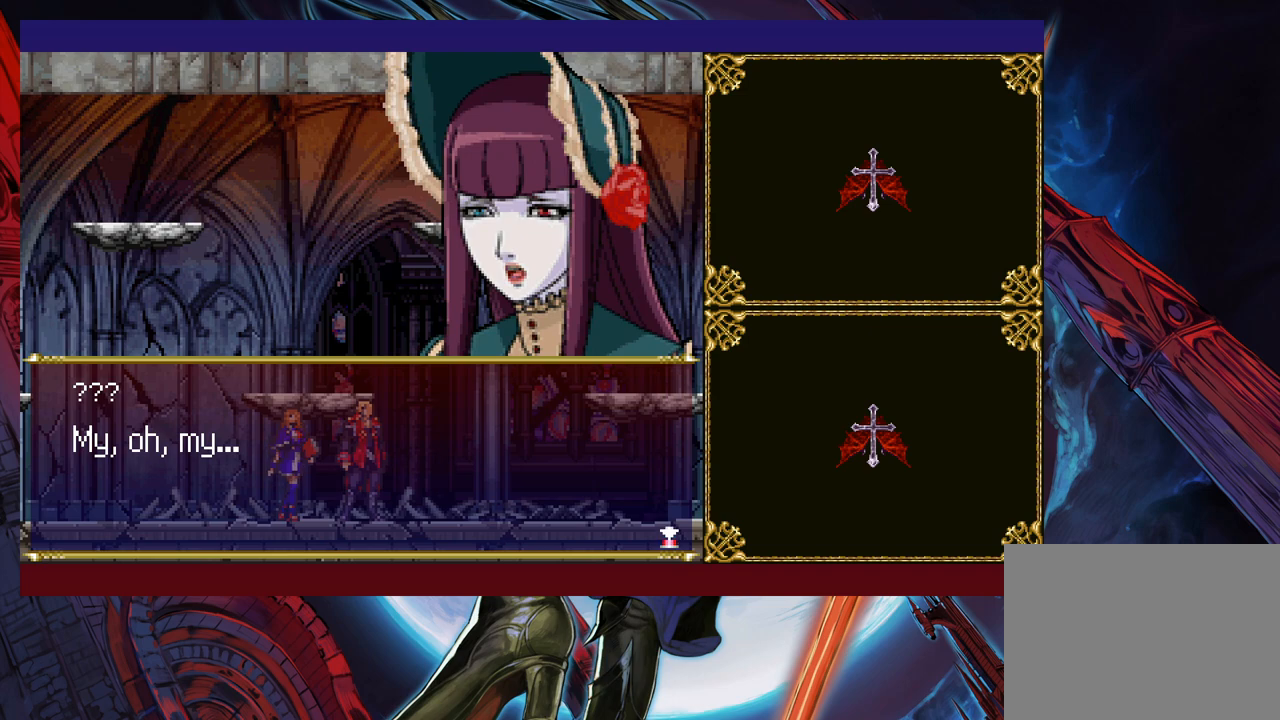
{"buttons": [], "left_stick": "center", "right_stick": "center", "events": []}
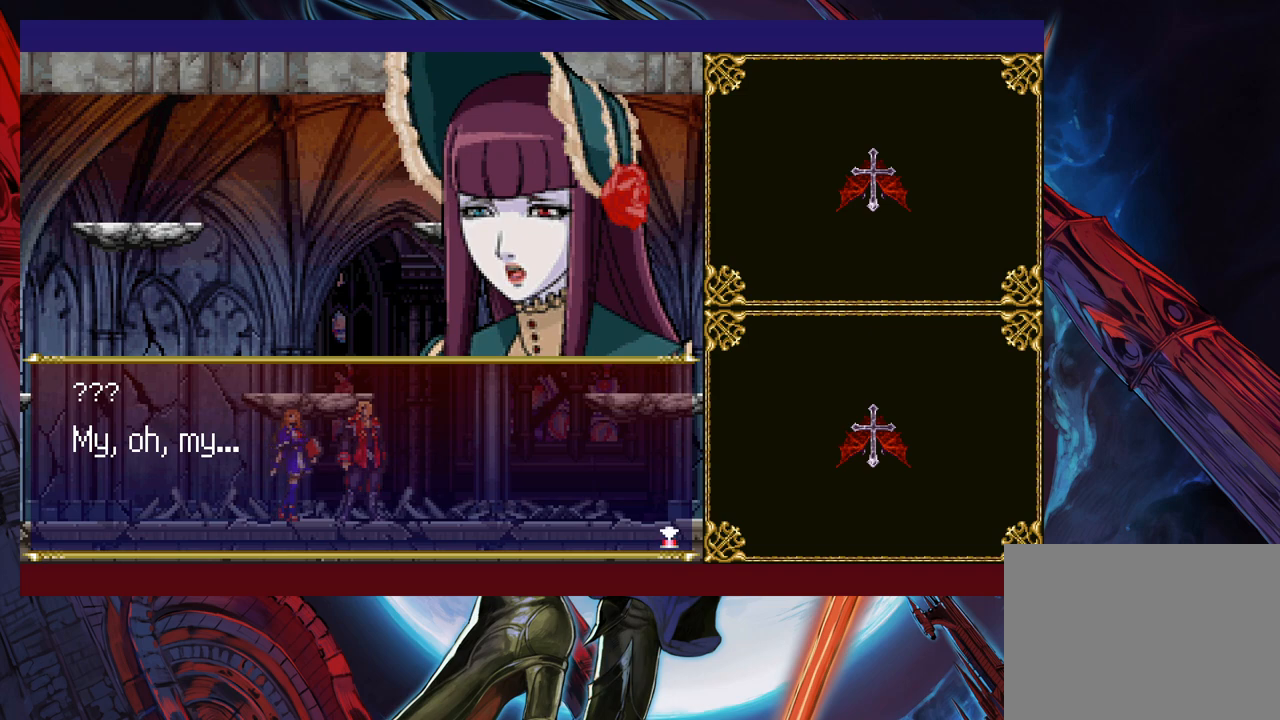
{"buttons": [], "left_stick": "center", "right_stick": "center", "events": []}
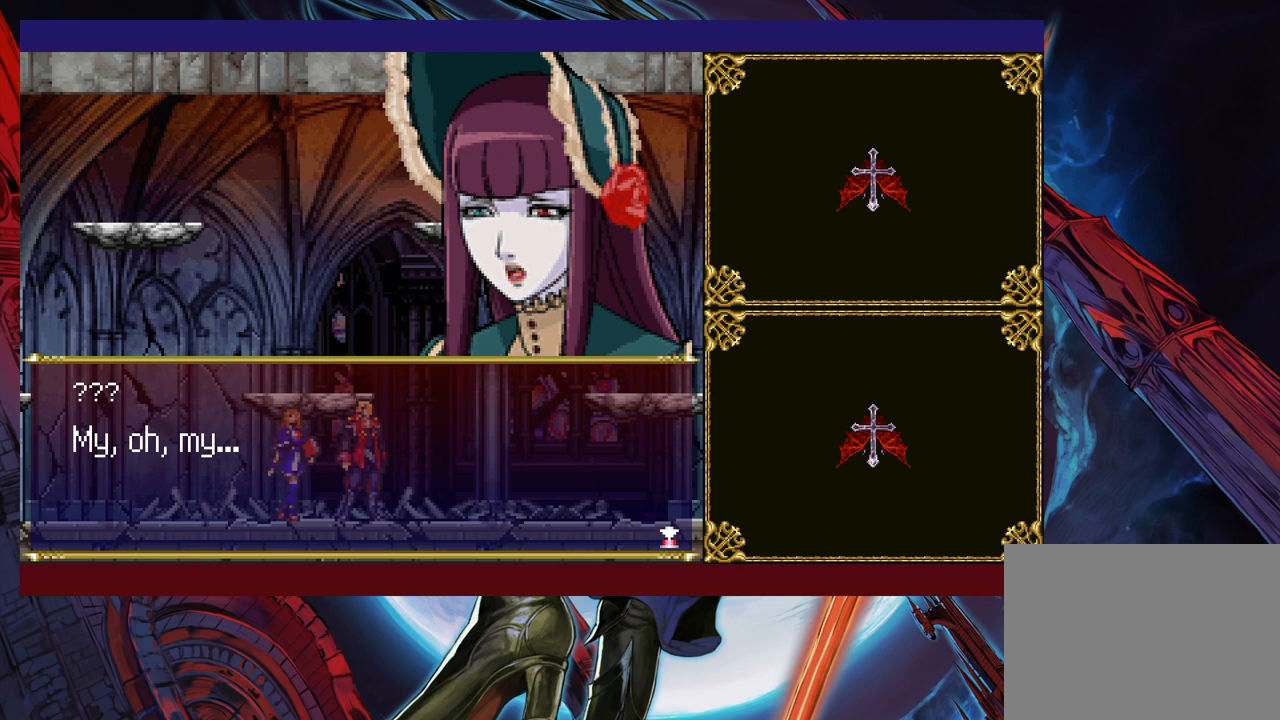
{"buttons": [], "left_stick": "center", "right_stick": "center", "events": []}
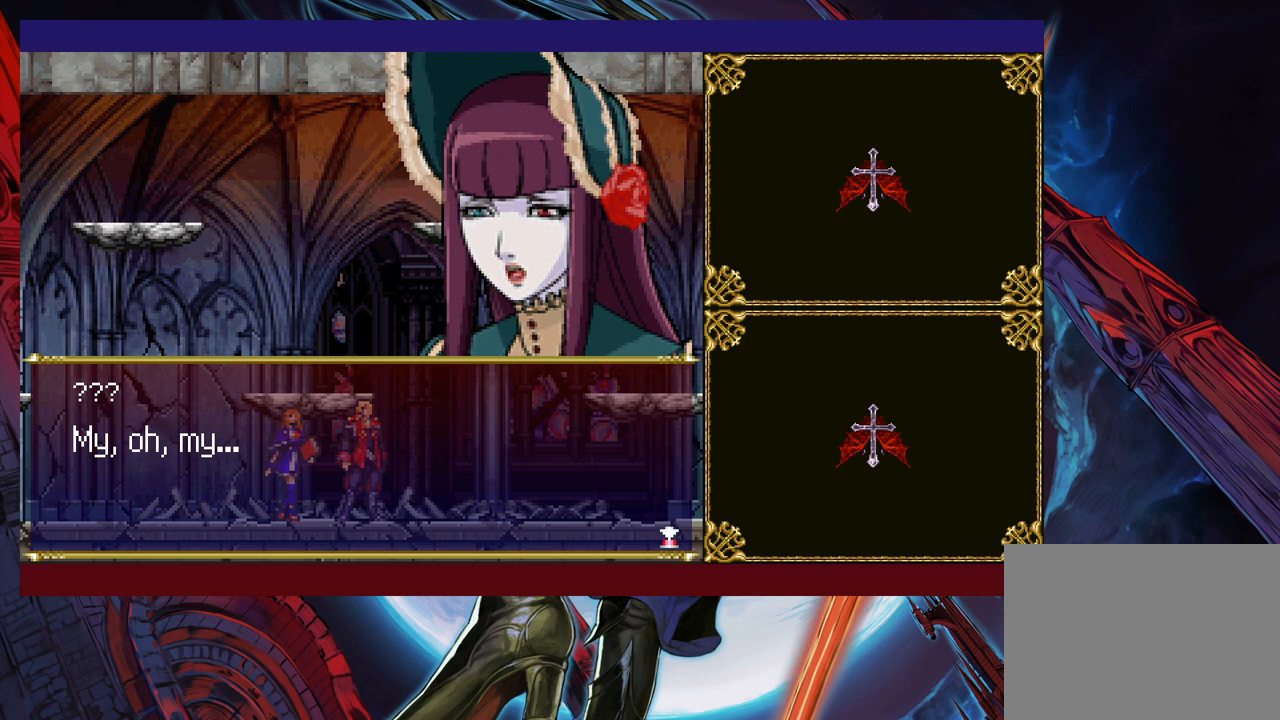
{"buttons": [], "left_stick": "center", "right_stick": "center", "events": []}
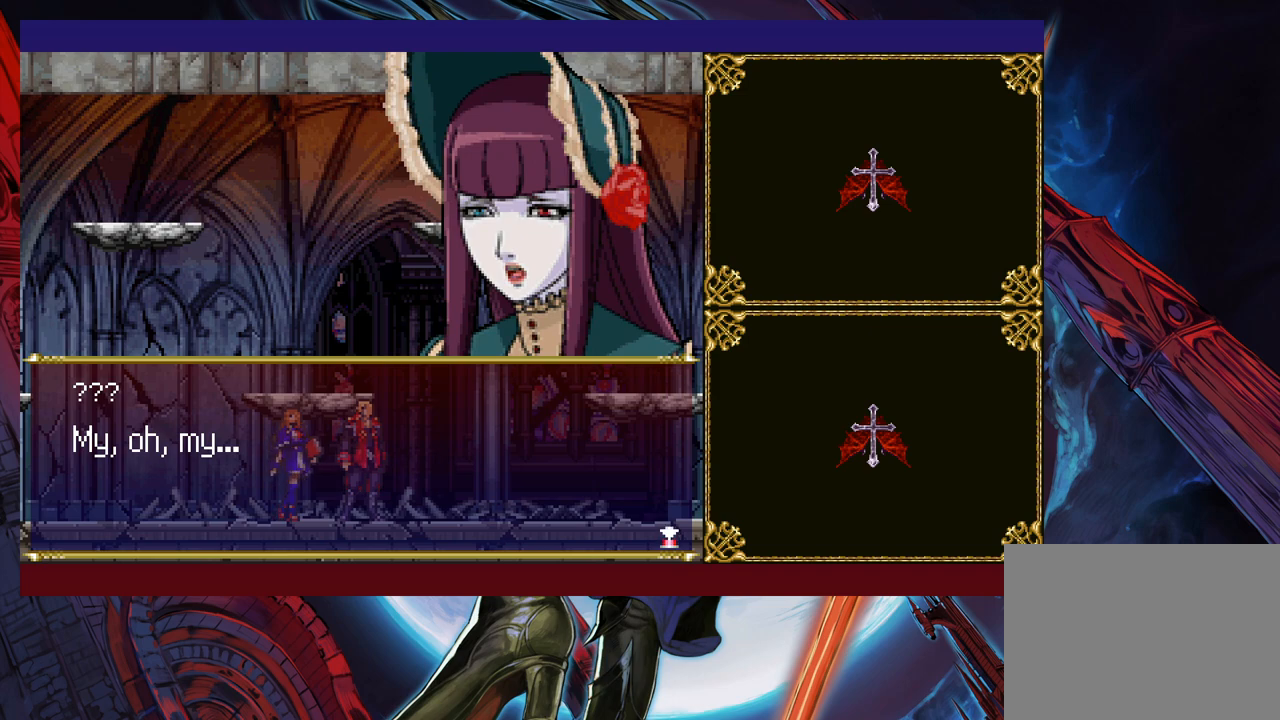
{"buttons": [], "left_stick": "center", "right_stick": "center", "events": []}
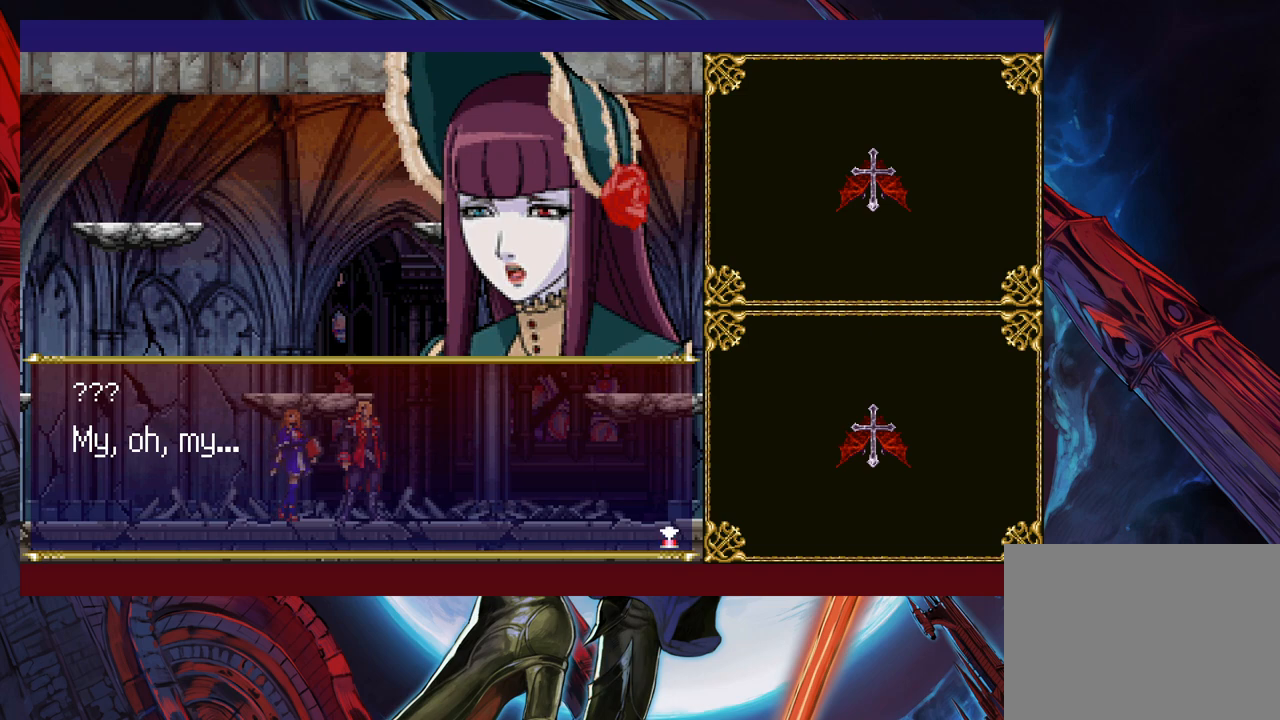
{"buttons": [], "left_stick": "center", "right_stick": "center", "events": []}
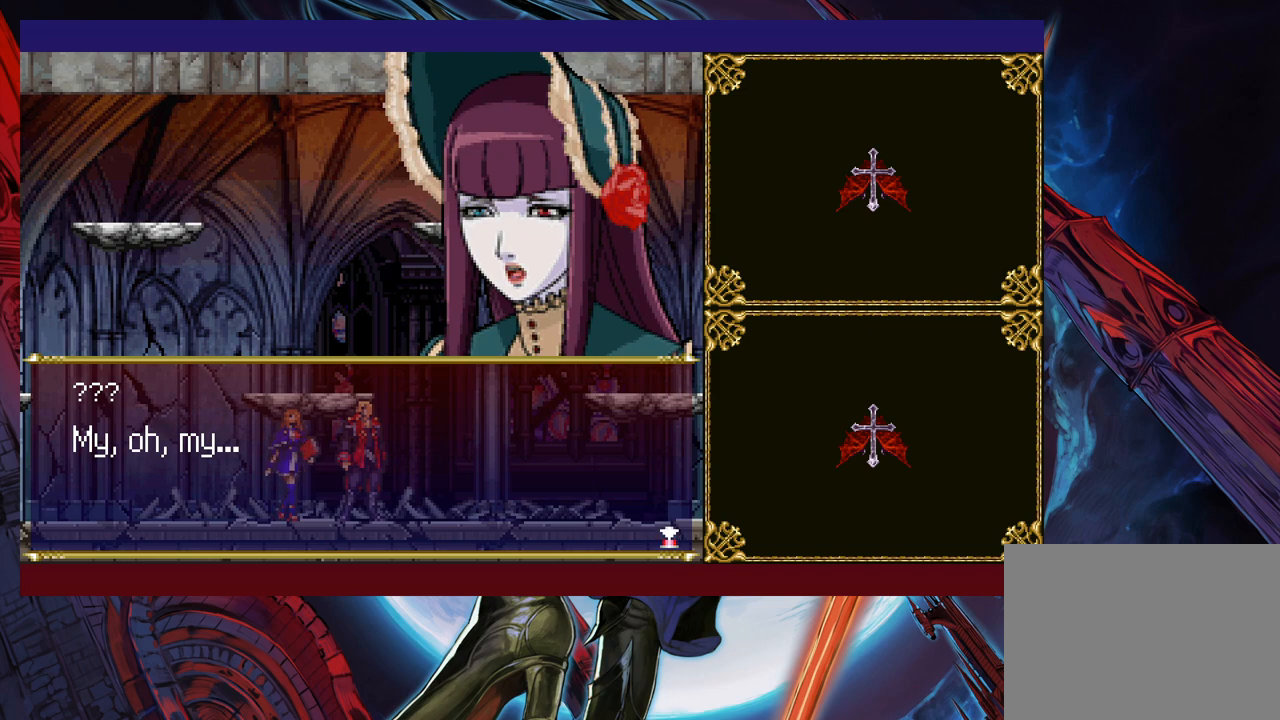
{"buttons": [], "left_stick": "center", "right_stick": "center", "events": []}
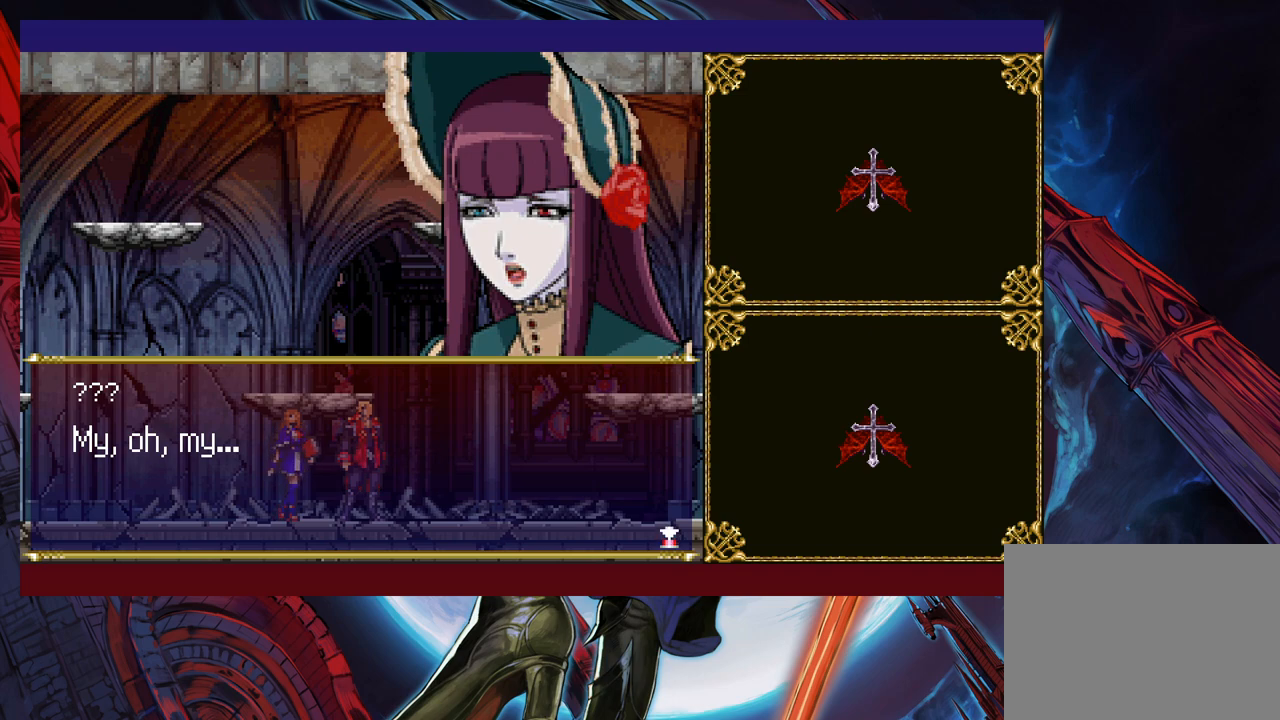
{"buttons": [], "left_stick": "center", "right_stick": "center", "events": []}
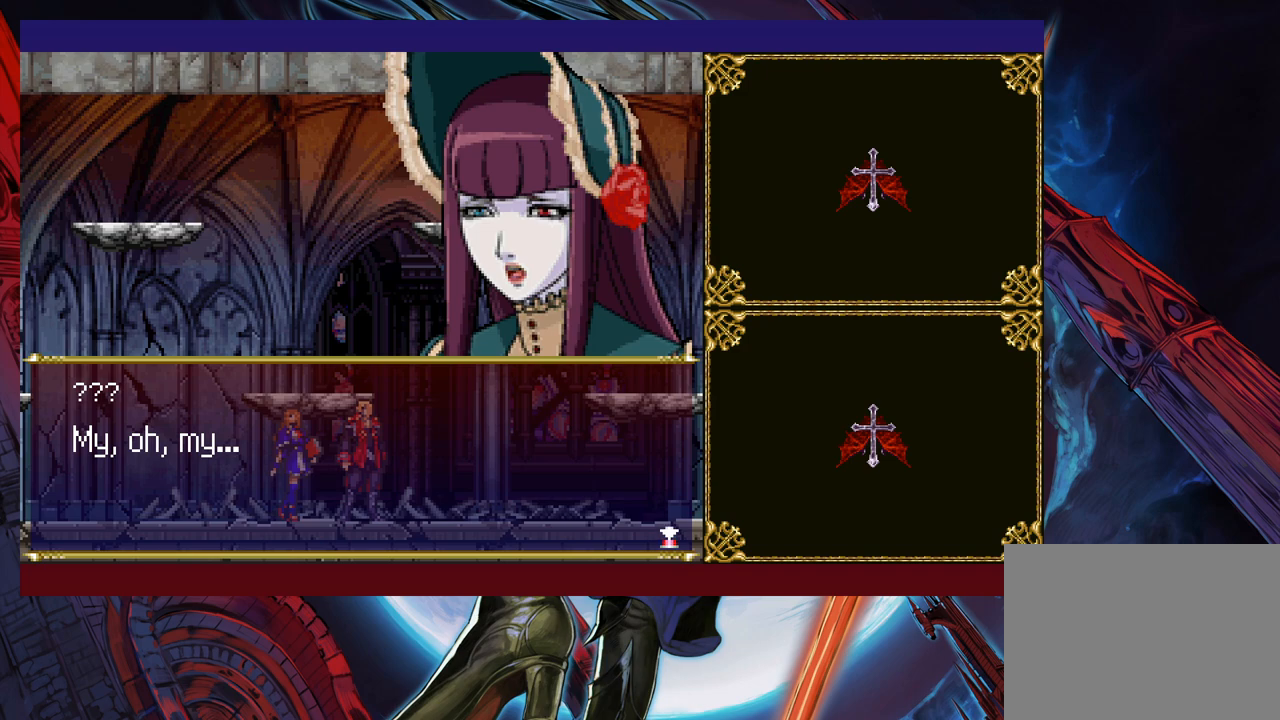
{"buttons": [], "left_stick": "center", "right_stick": "center", "events": []}
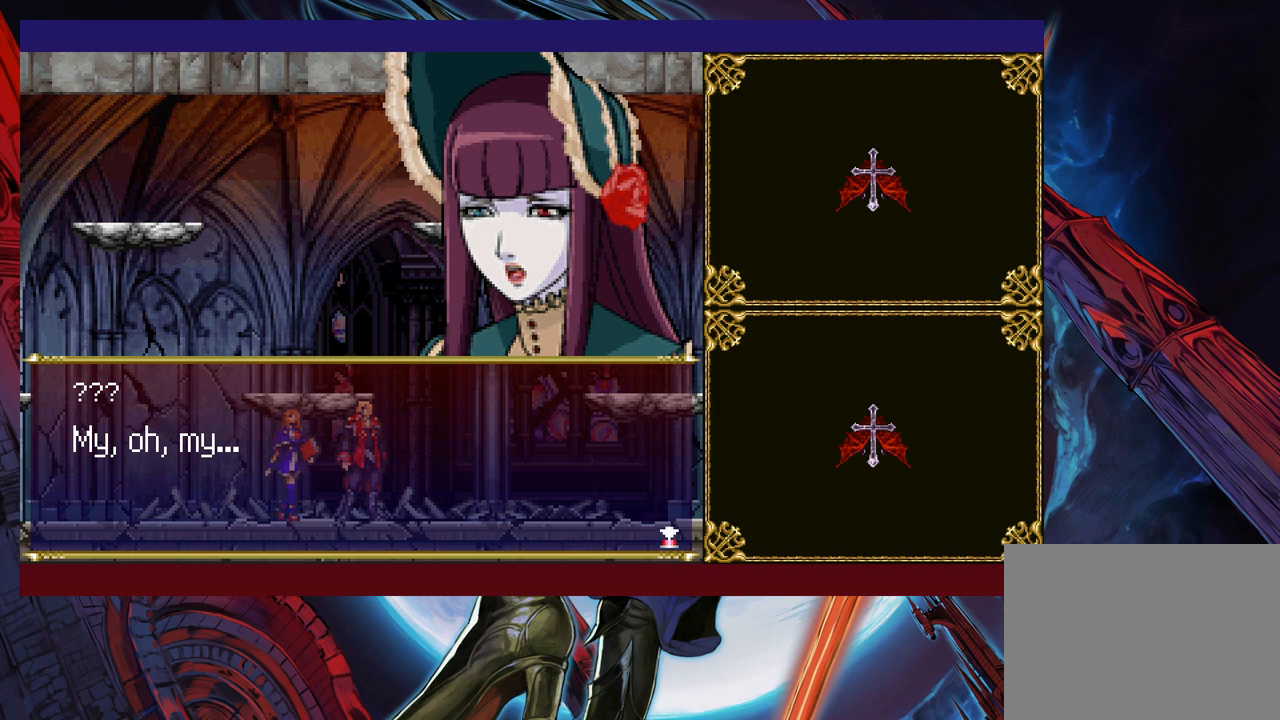
{"buttons": [], "left_stick": "left", "right_stick": "center", "events": [[233, "left_stick", "left"]]}
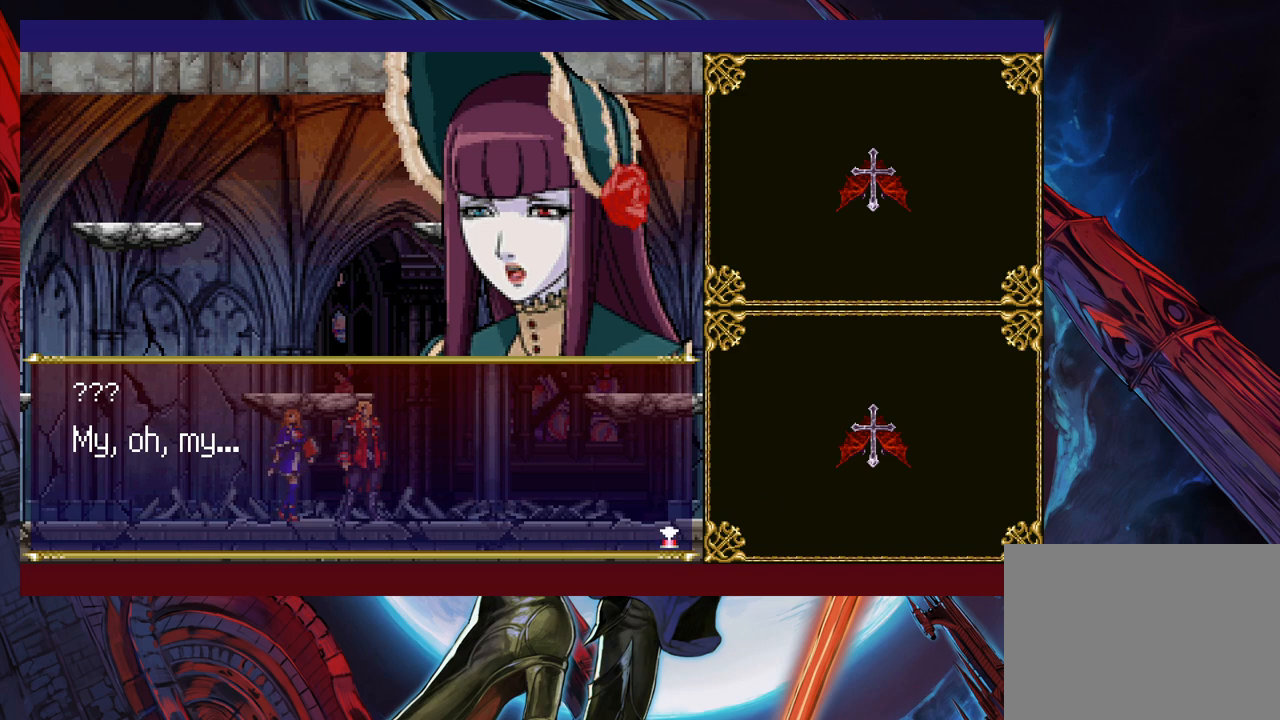
{"buttons": [], "left_stick": "left", "right_stick": "center", "events": []}
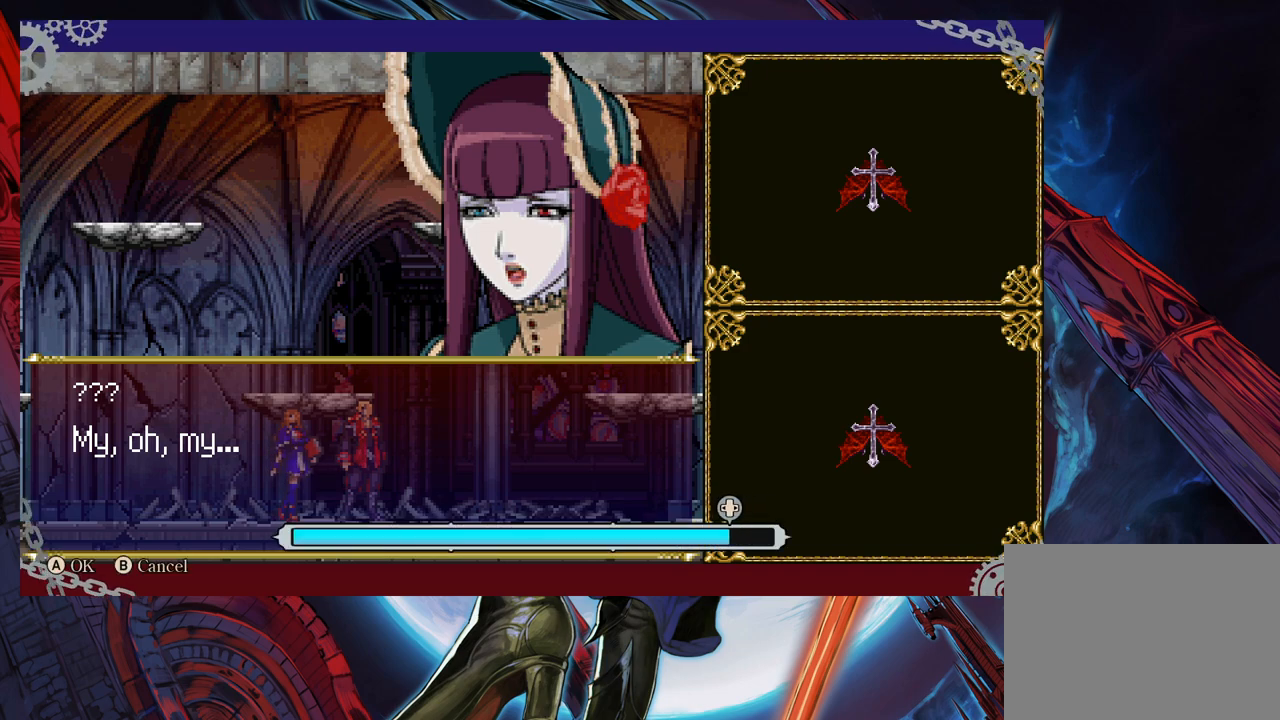
{"buttons": [], "left_stick": "left", "right_stick": "center", "events": []}
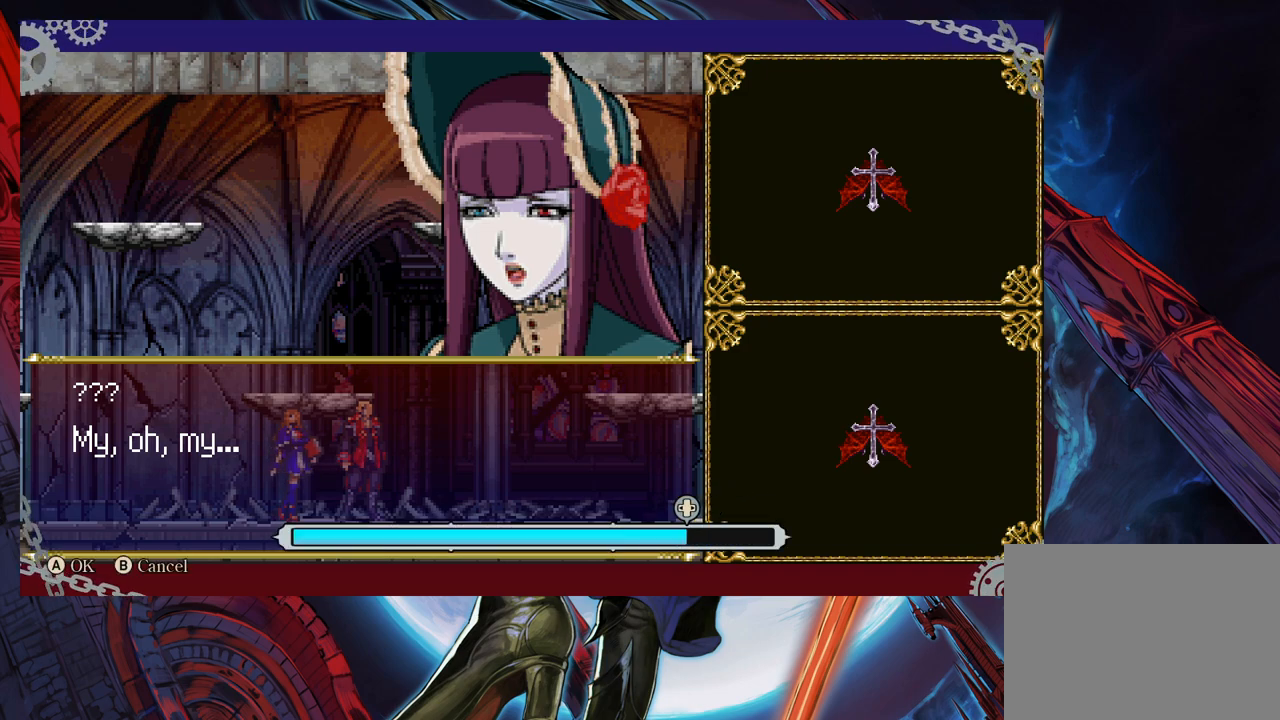
{"buttons": [], "left_stick": "left", "right_stick": "center", "events": []}
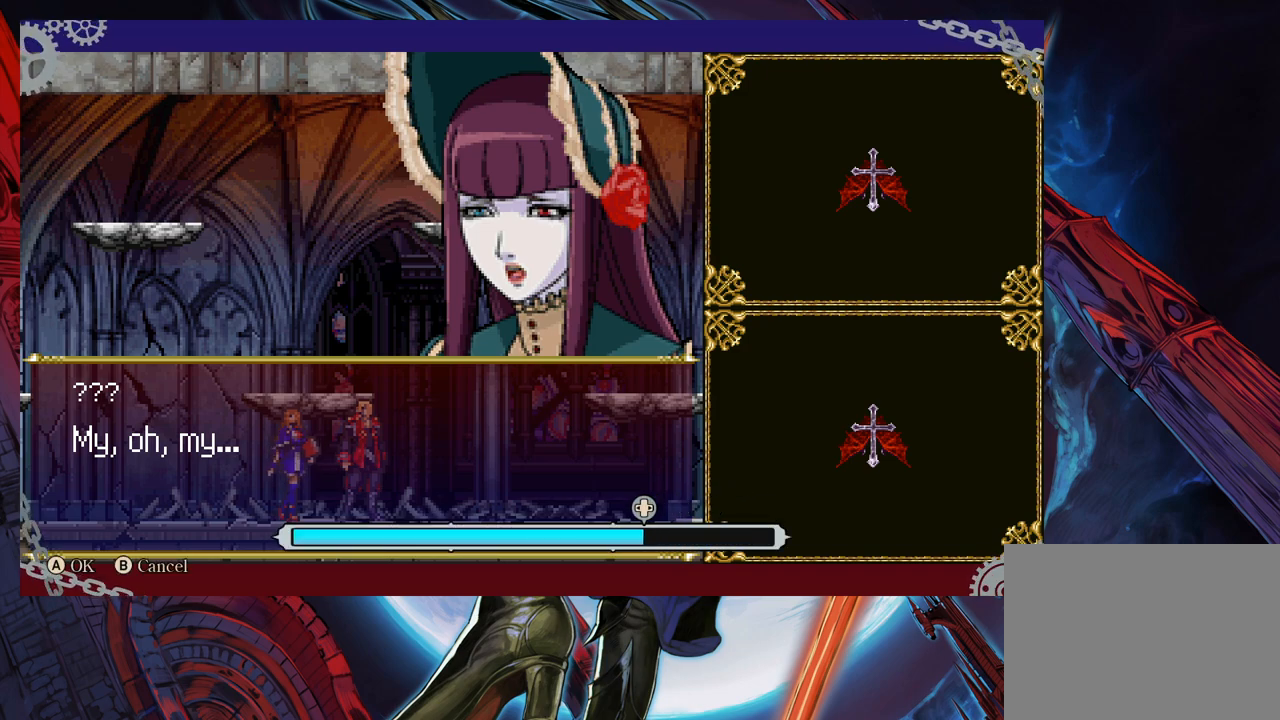
{"buttons": [], "left_stick": "left", "right_stick": "center", "events": []}
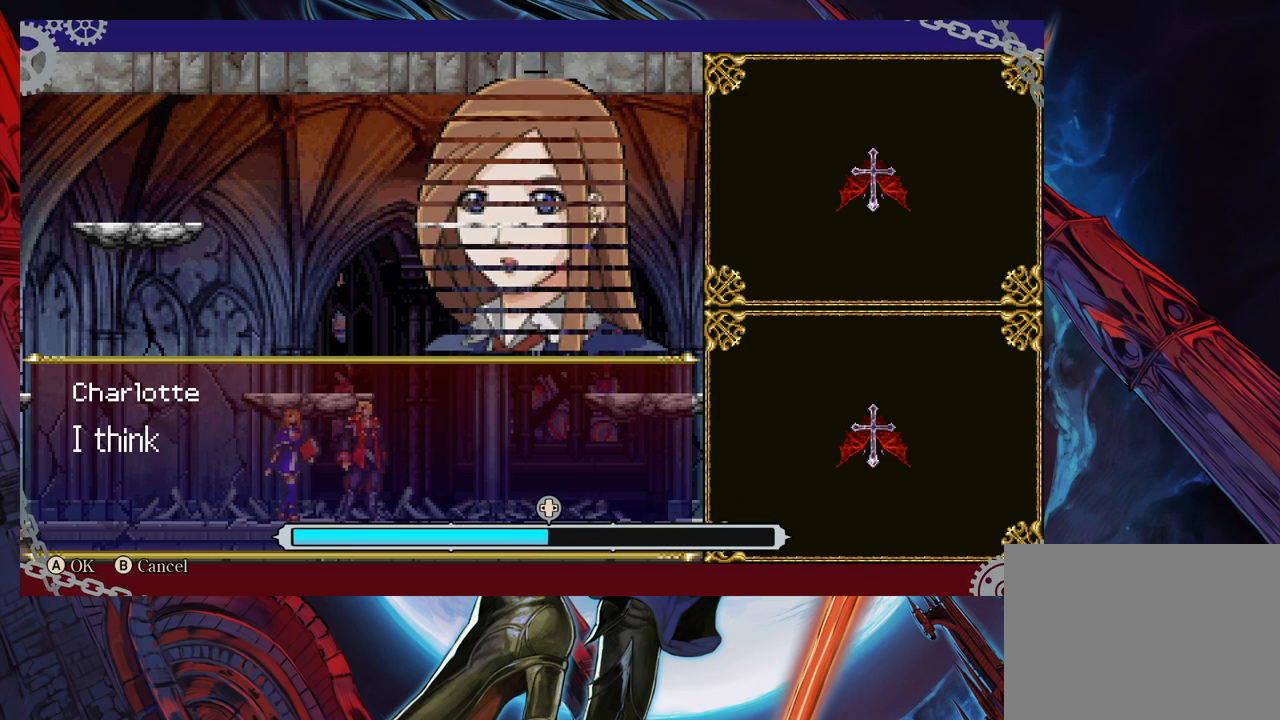
{"buttons": [], "left_stick": "right", "right_stick": "center", "events": [[33, "left_stick", "right"]]}
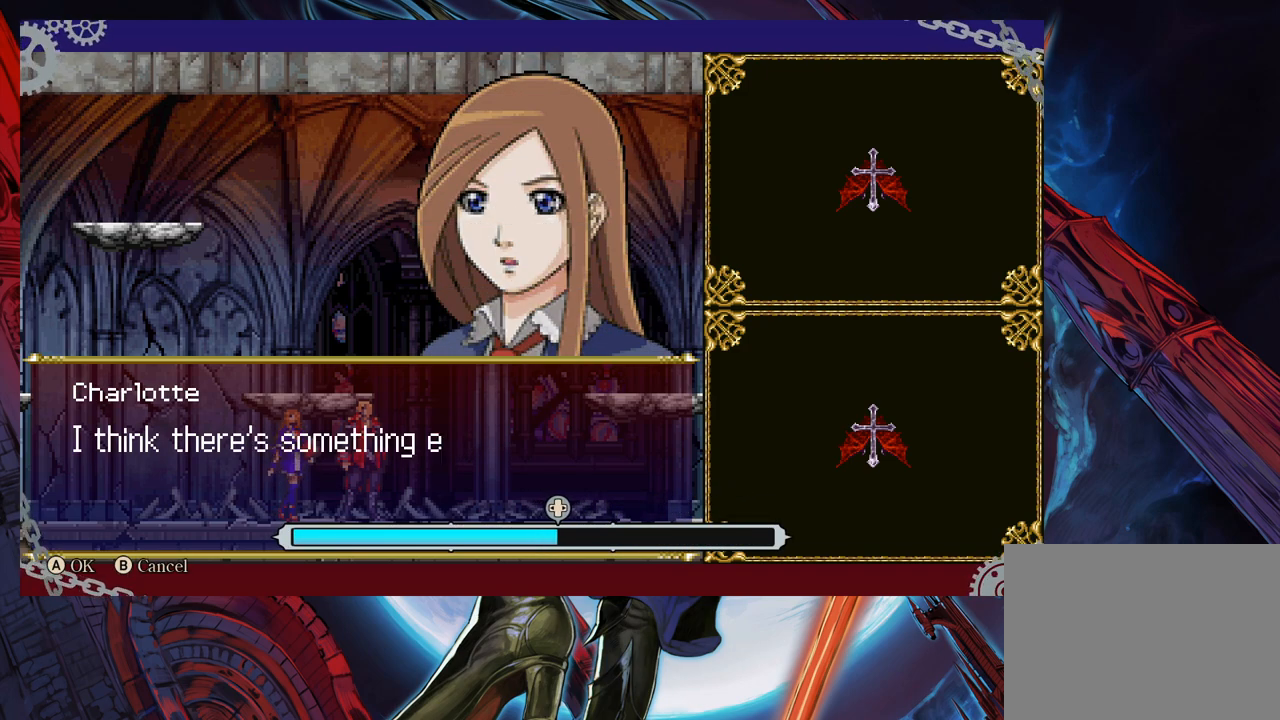
{"buttons": [], "left_stick": "right", "right_stick": "center", "events": []}
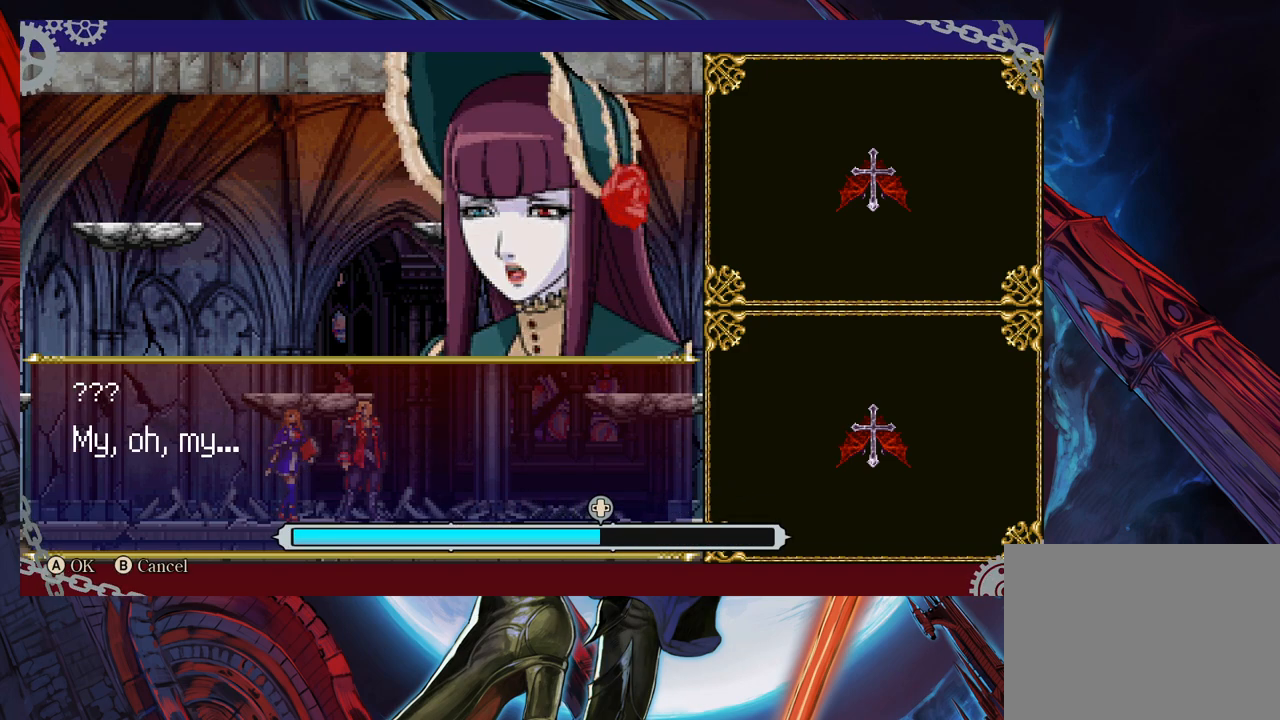
{"buttons": [], "left_stick": "center", "right_stick": "center", "events": [[133, "left_stick", "center"]]}
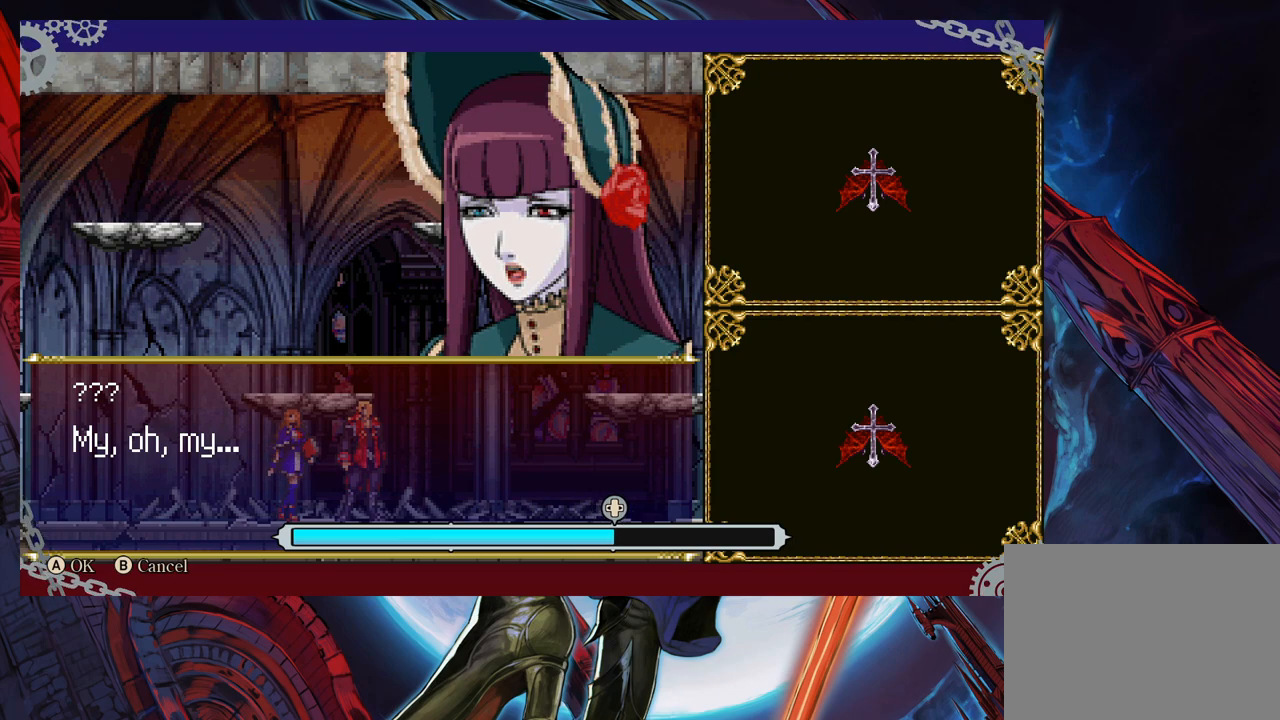
{"buttons": [], "left_stick": "center", "right_stick": "center", "events": []}
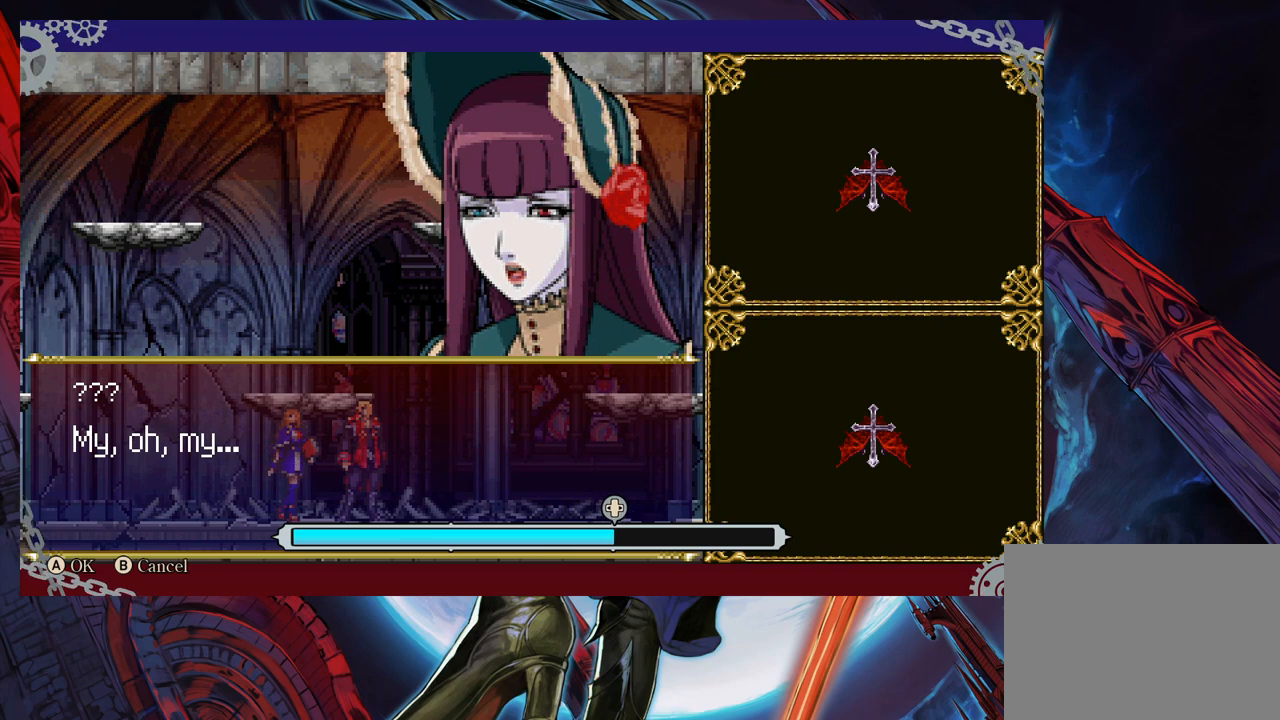
{"buttons": [], "left_stick": "center", "right_stick": "center", "events": []}
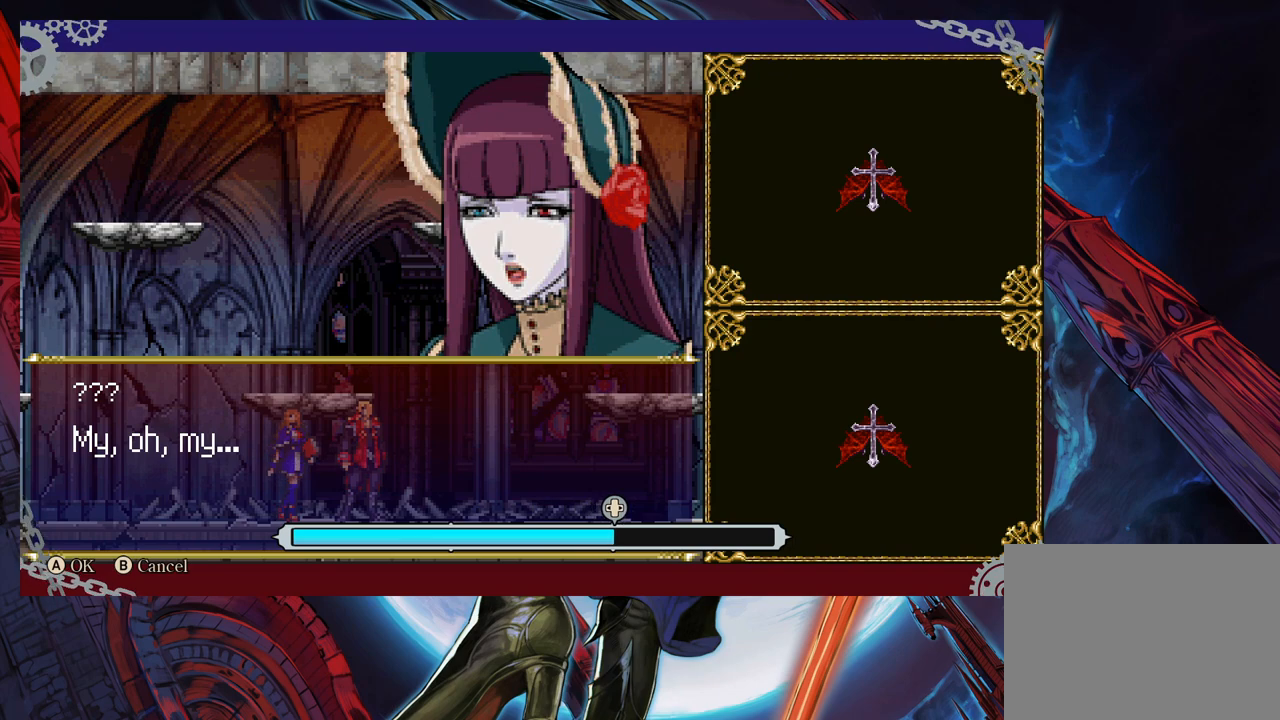
{"buttons": [], "left_stick": "center", "right_stick": "center", "events": [[333, "left_stick", "left"], [500, "left_stick", "center"]]}
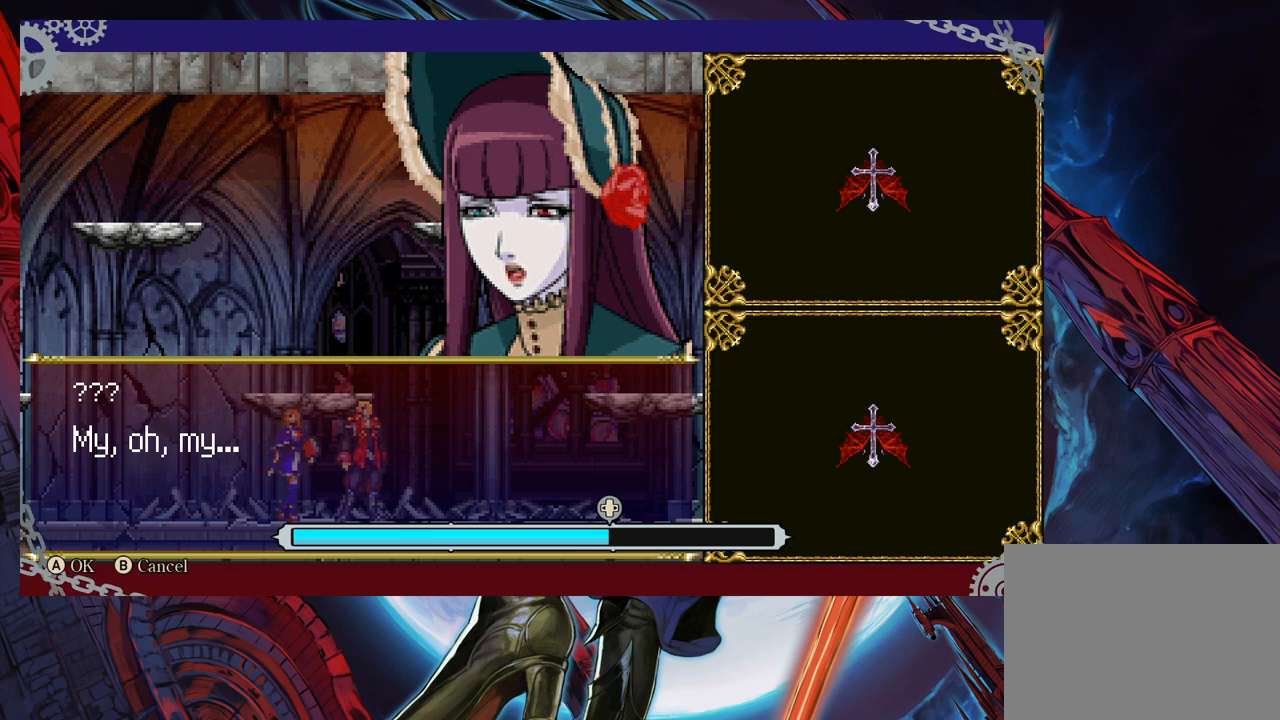
{"buttons": [], "left_stick": "center", "right_stick": "center", "events": []}
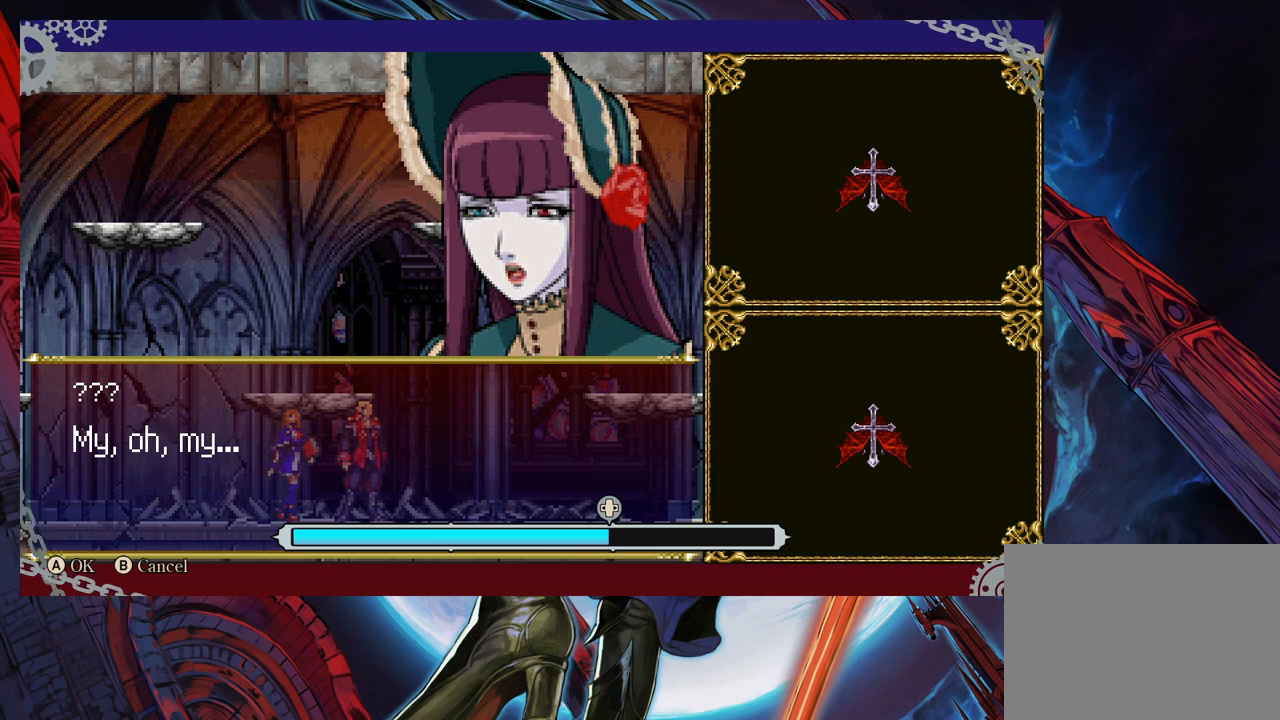
{"buttons": [], "left_stick": "left", "right_stick": "center", "events": [[83, "left_stick", "right"], [250, "left_stick", "center"], [500, "left_stick", "left"]]}
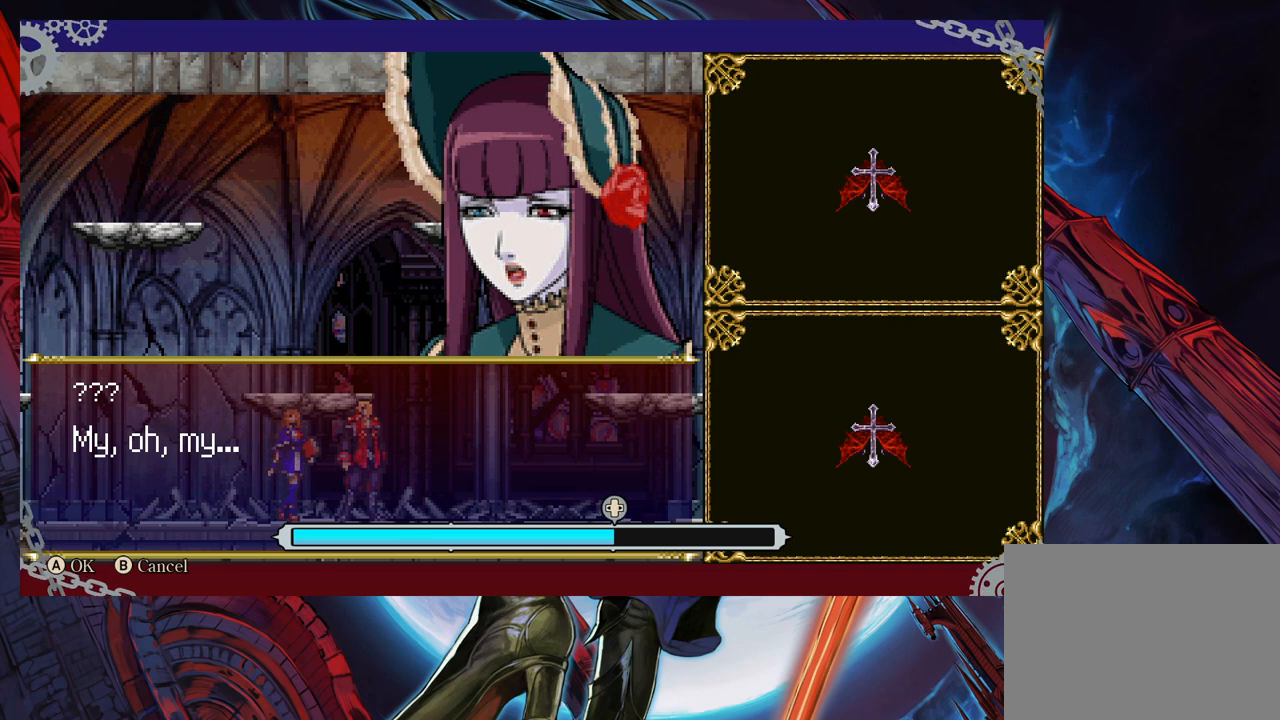
{"buttons": [], "left_stick": "center", "right_stick": "center", "events": [[500, "left_stick", "center"]]}
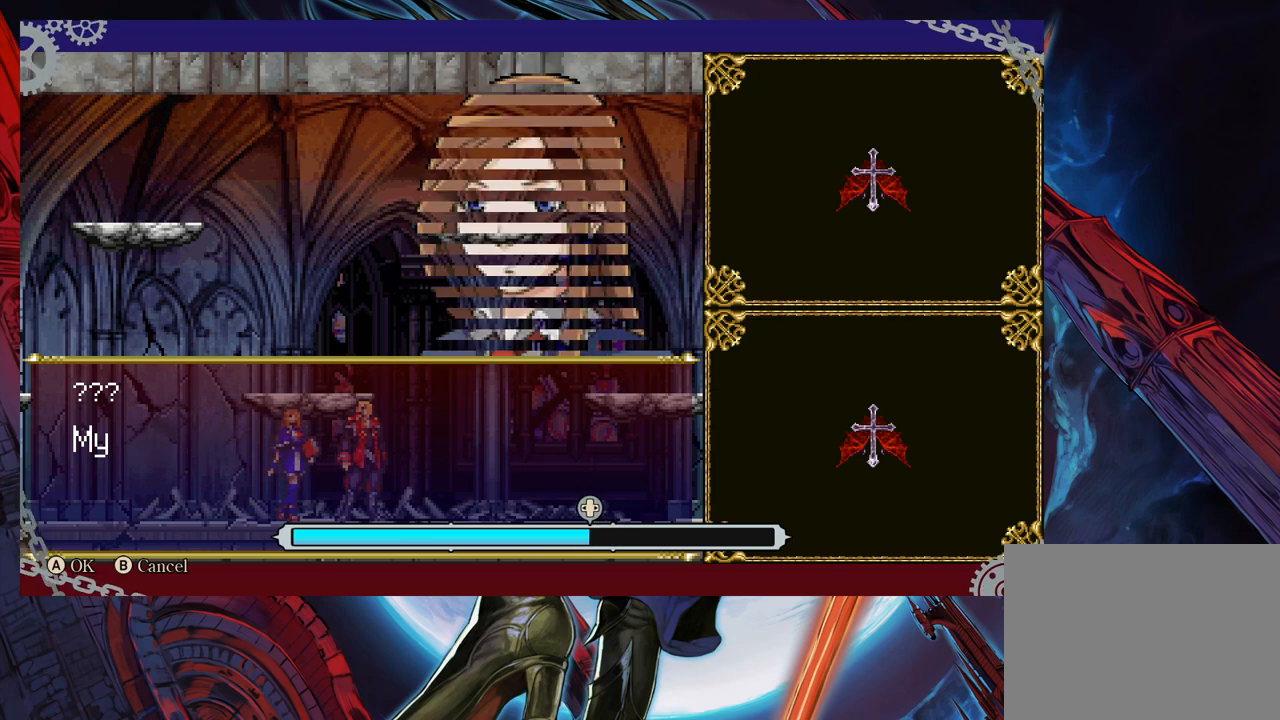
{"buttons": [], "left_stick": "center", "right_stick": "center", "events": [[133, "left_stick", "right"], [283, "left_stick", "center"], [333, "left_stick", "right"], [450, "left_stick", "center"]]}
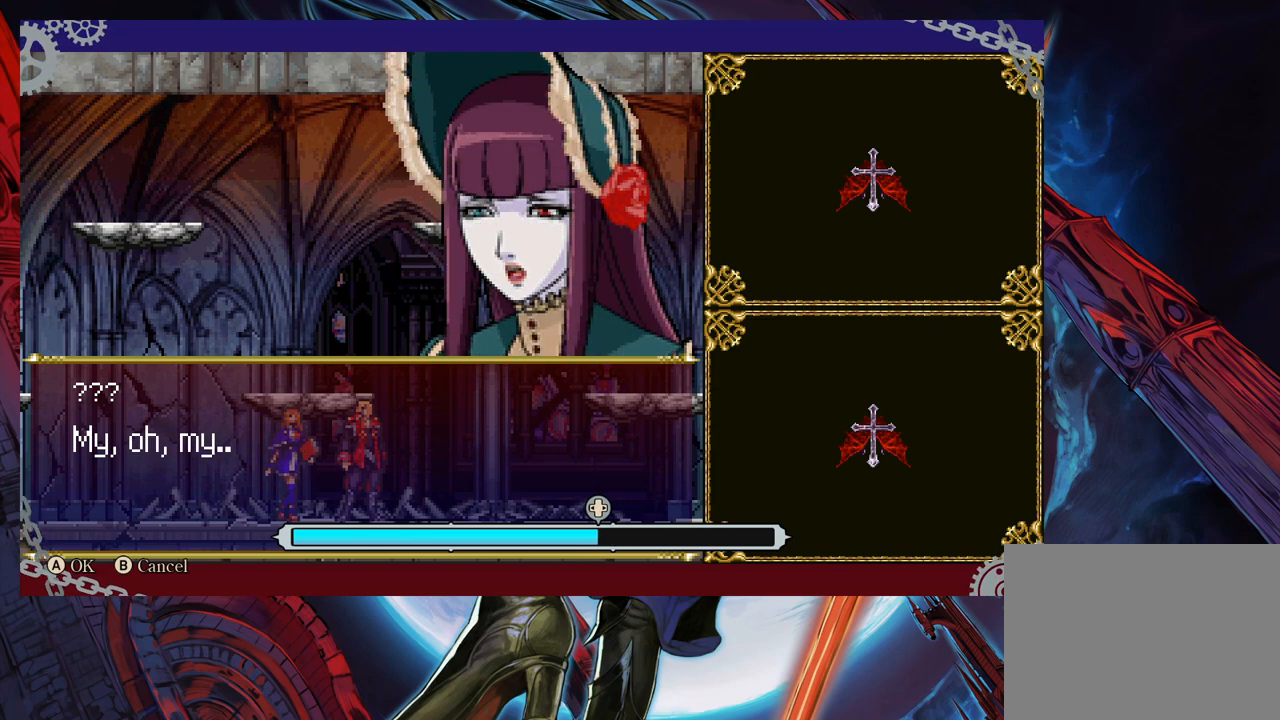
{"buttons": [], "left_stick": "center", "right_stick": "center", "events": []}